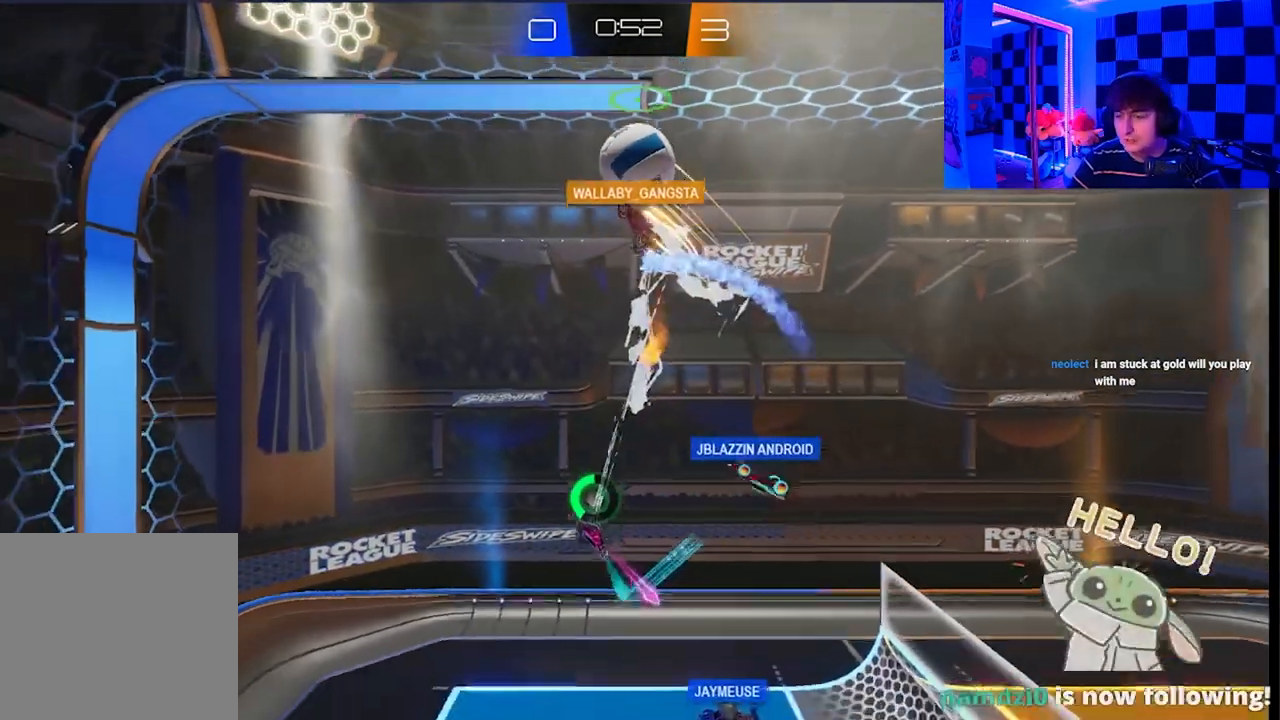
Gameplay with a controller (Xbox layout); each line is a JSON object with the inputs held at the frame after it. "events" lists button and stick changes between this image and that frame as [ms after this image, input, new state], when the widget could be followed in between.
{"buttons": [], "left_stick": "down-right", "right_stick": "center", "events": []}
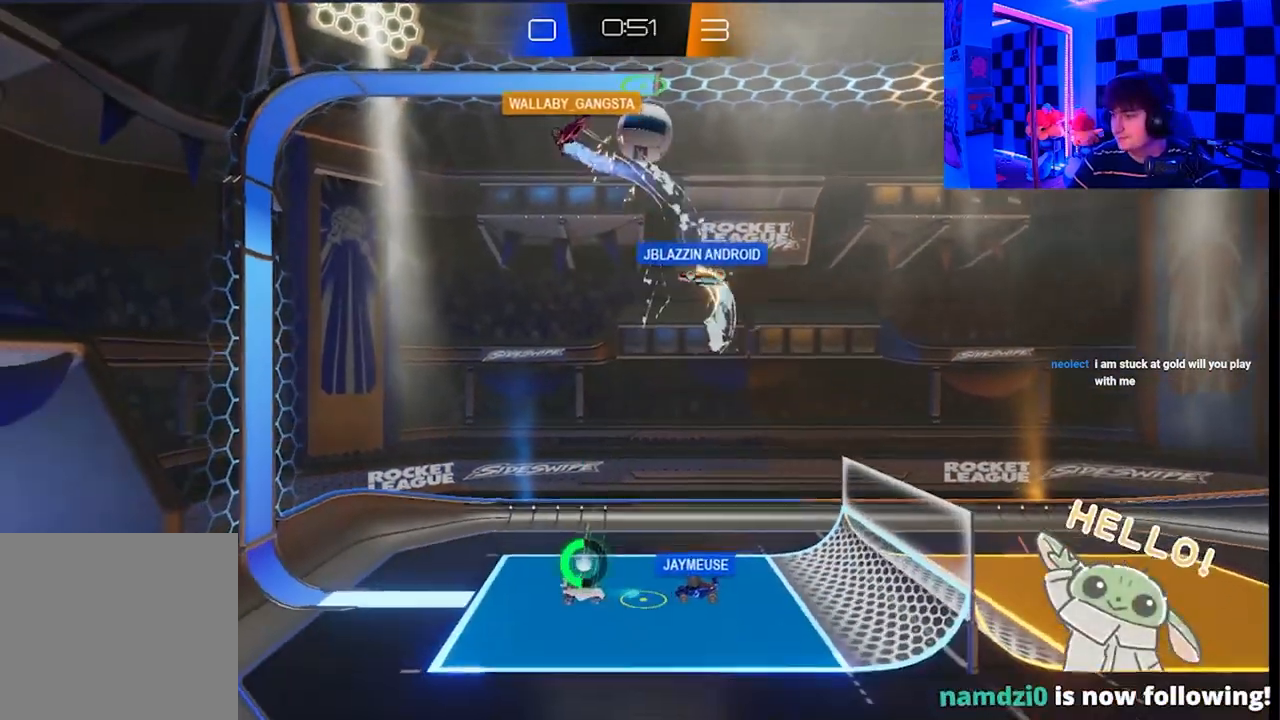
{"buttons": [], "left_stick": "down-right", "right_stick": "center", "events": []}
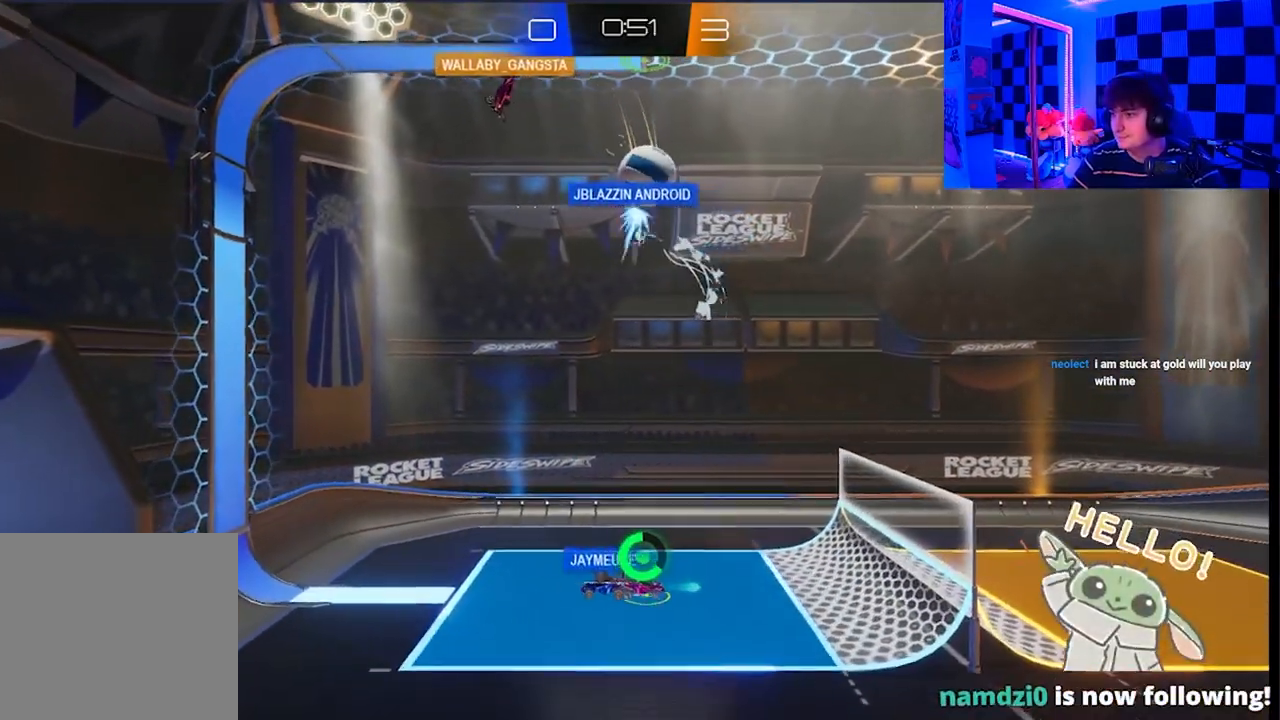
{"buttons": [], "left_stick": "right", "right_stick": "center", "events": [[400, "left_stick", "right"]]}
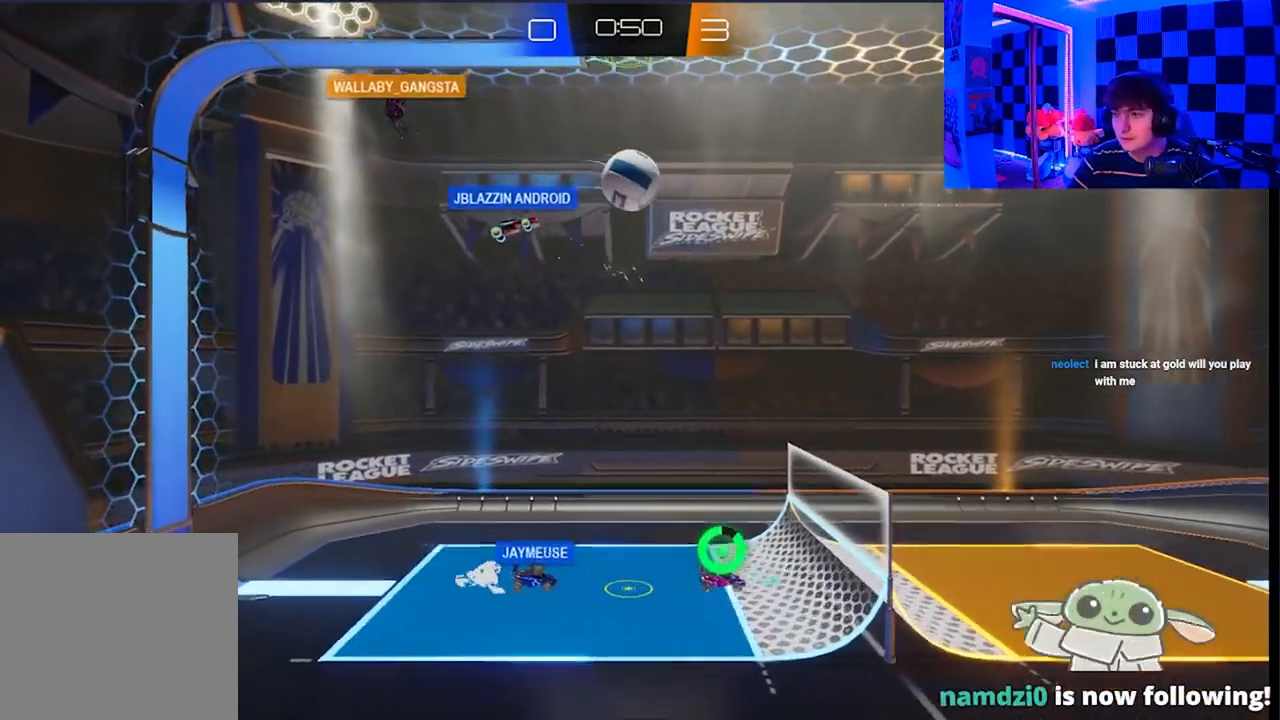
{"buttons": ["X"], "left_stick": "up-left", "right_stick": "center", "events": [[117, "left_stick", "up"], [183, "X", "down"], [233, "left_stick", "up-left"]]}
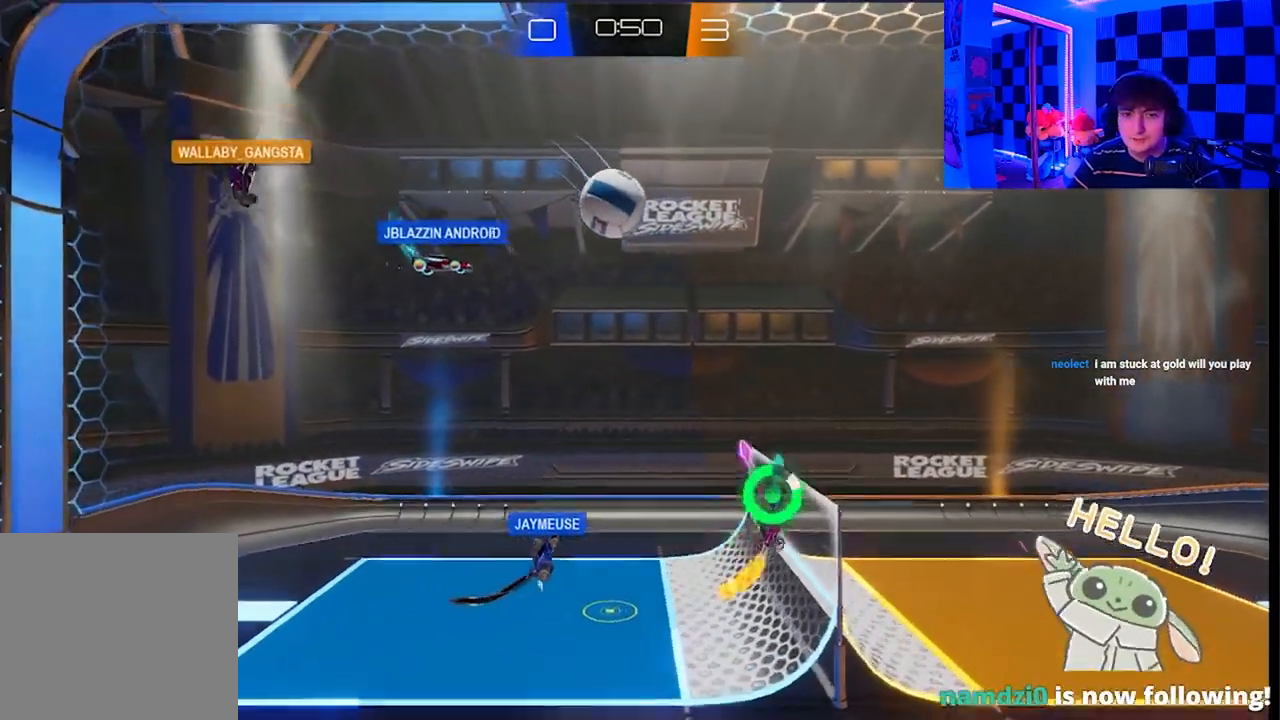
{"buttons": ["A", "X"], "left_stick": "down", "right_stick": "center", "events": [[233, "left_stick", "down-left"], [317, "A", "down"], [483, "left_stick", "down"]]}
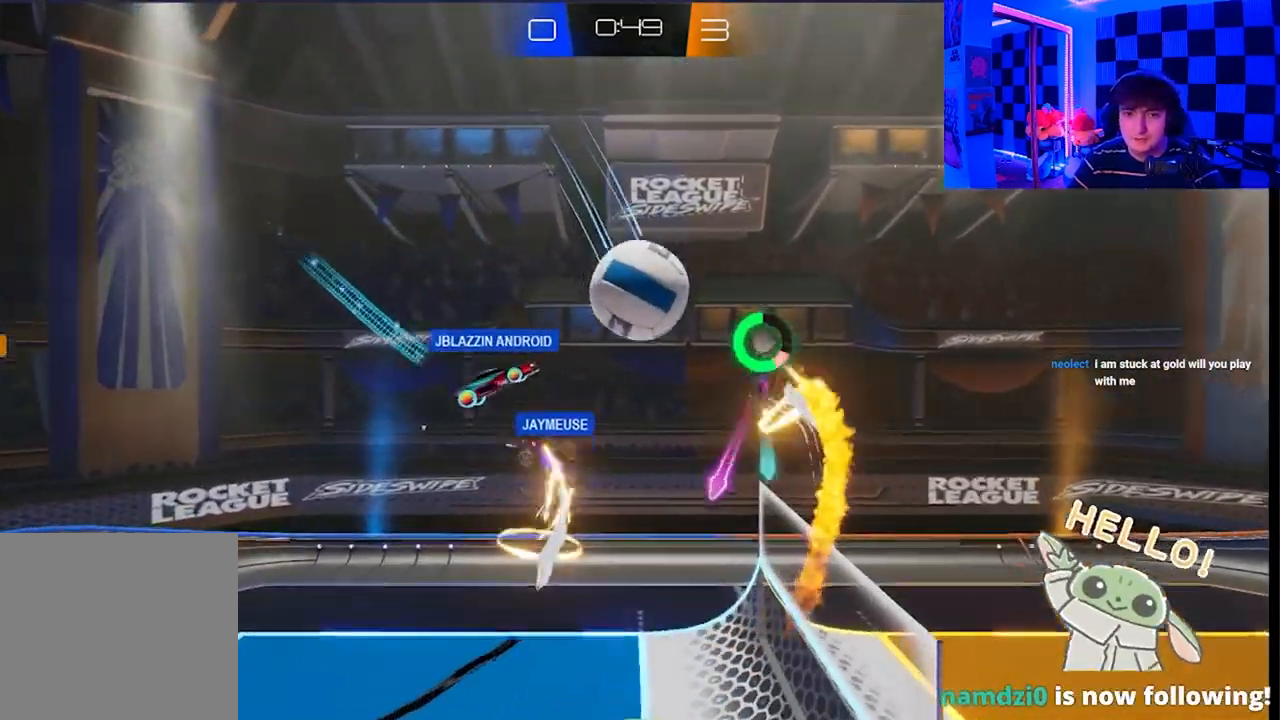
{"buttons": [], "left_stick": "down-right", "right_stick": "center", "events": [[150, "left_stick", "down-right"], [183, "A", "up"], [233, "X", "up"]]}
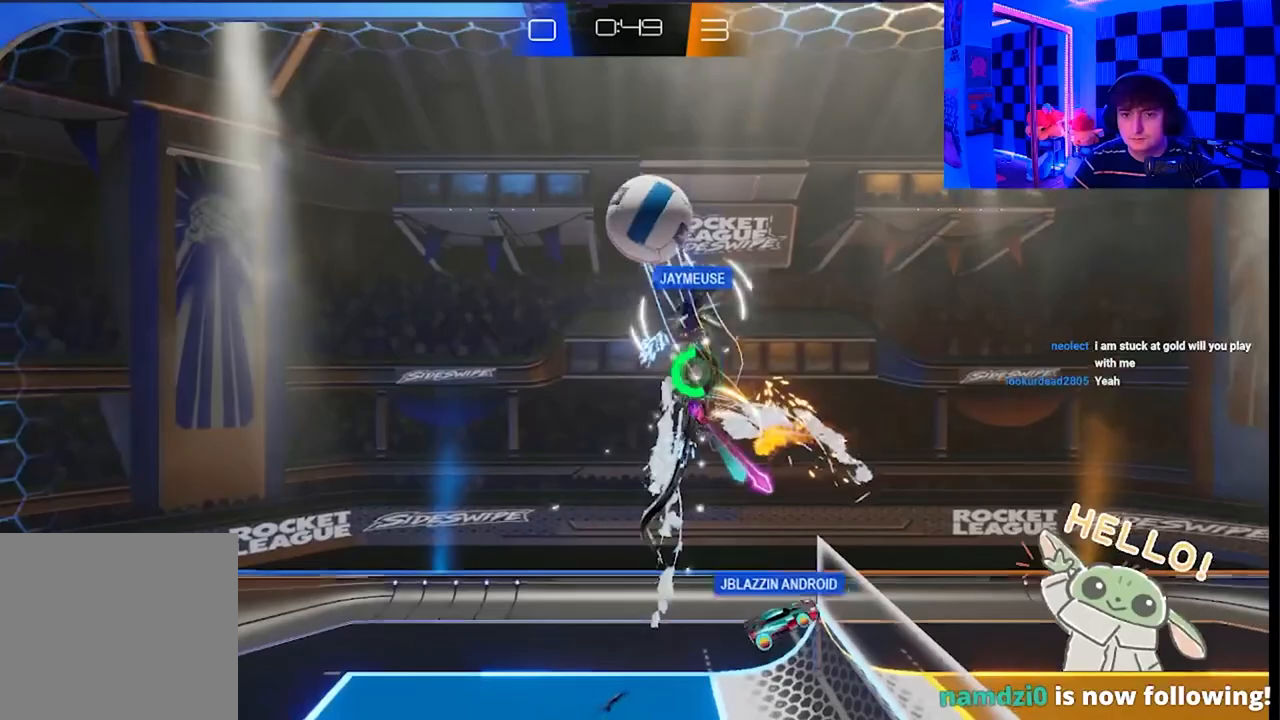
{"buttons": ["X"], "left_stick": "down-right", "right_stick": "center", "events": [[183, "X", "down"]]}
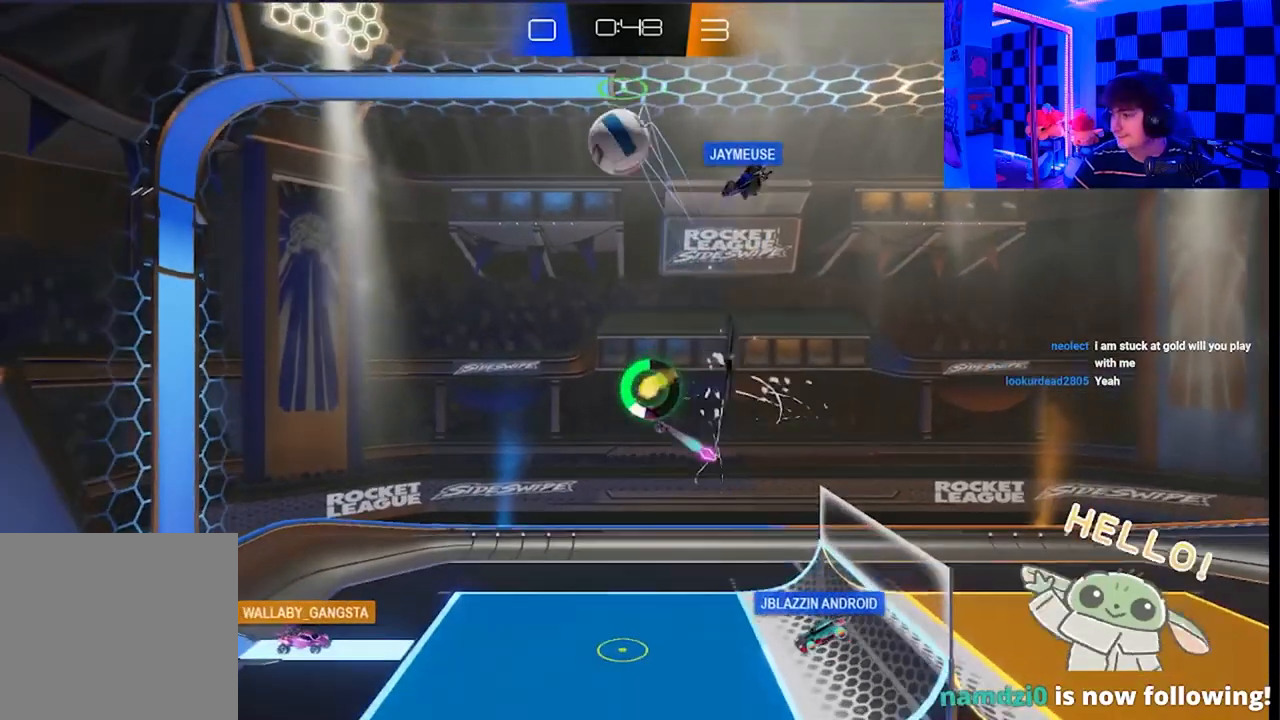
{"buttons": [], "left_stick": "down-right", "right_stick": "center", "events": [[250, "X", "up"]]}
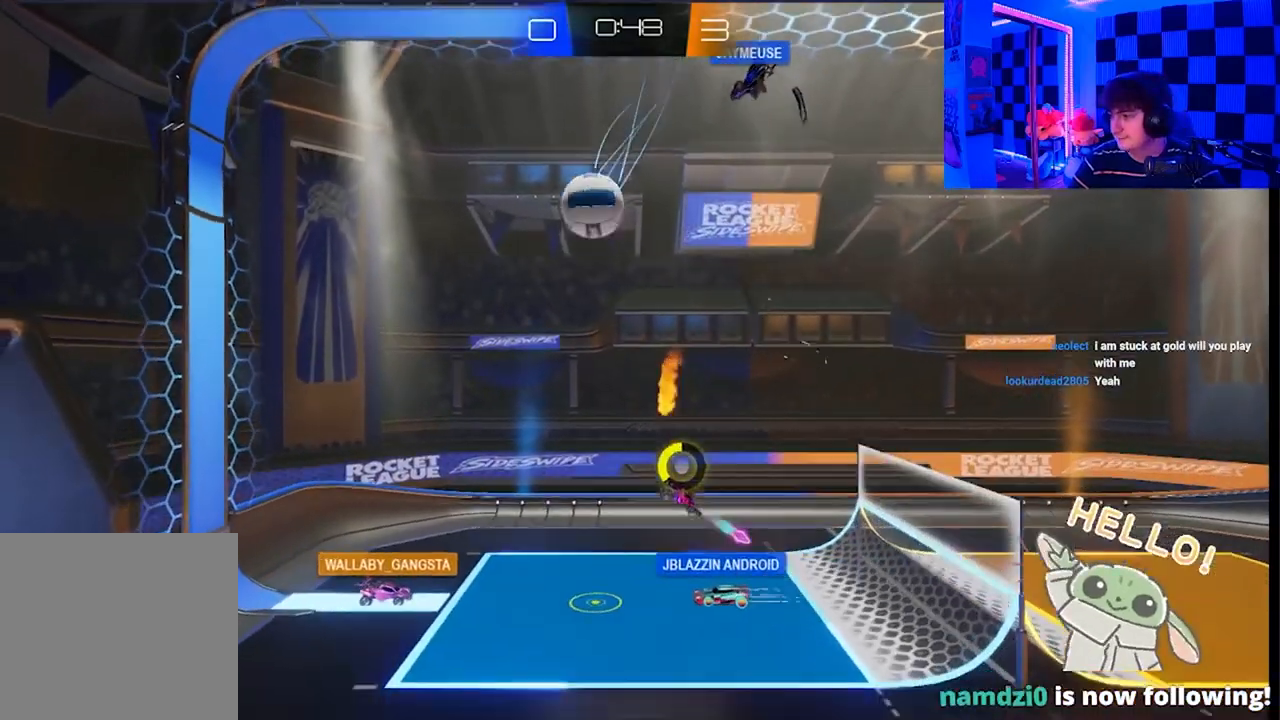
{"buttons": [], "left_stick": "down-right", "right_stick": "center", "events": []}
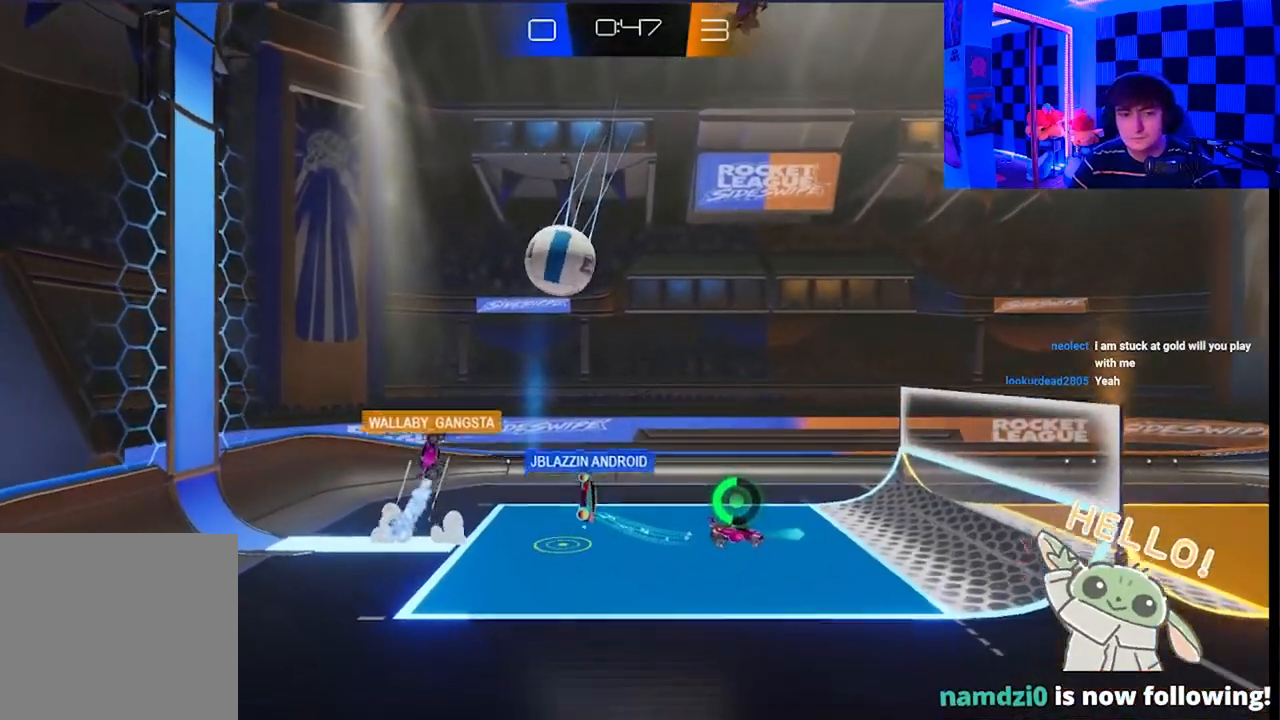
{"buttons": [], "left_stick": "down-right", "right_stick": "center", "events": []}
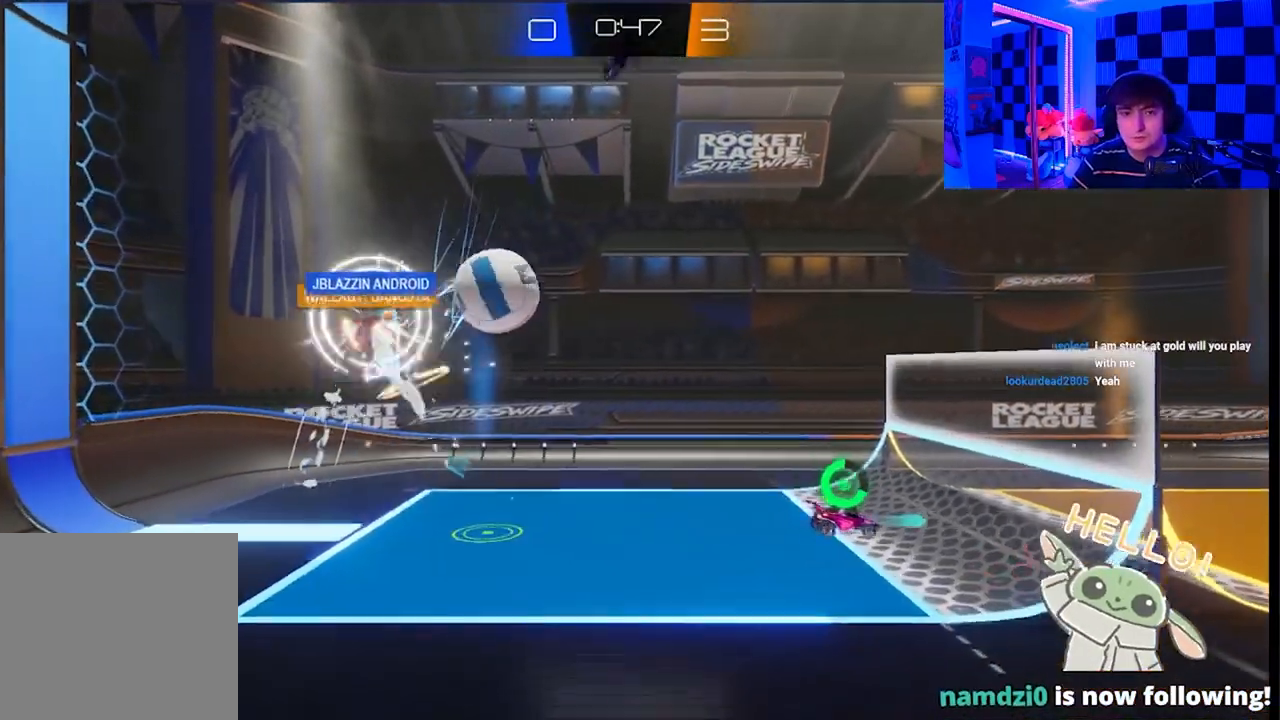
{"buttons": ["A", "X"], "left_stick": "up-left", "right_stick": "center", "events": [[183, "left_stick", "center"], [233, "left_stick", "up-left"], [300, "A", "down"], [300, "X", "down"]]}
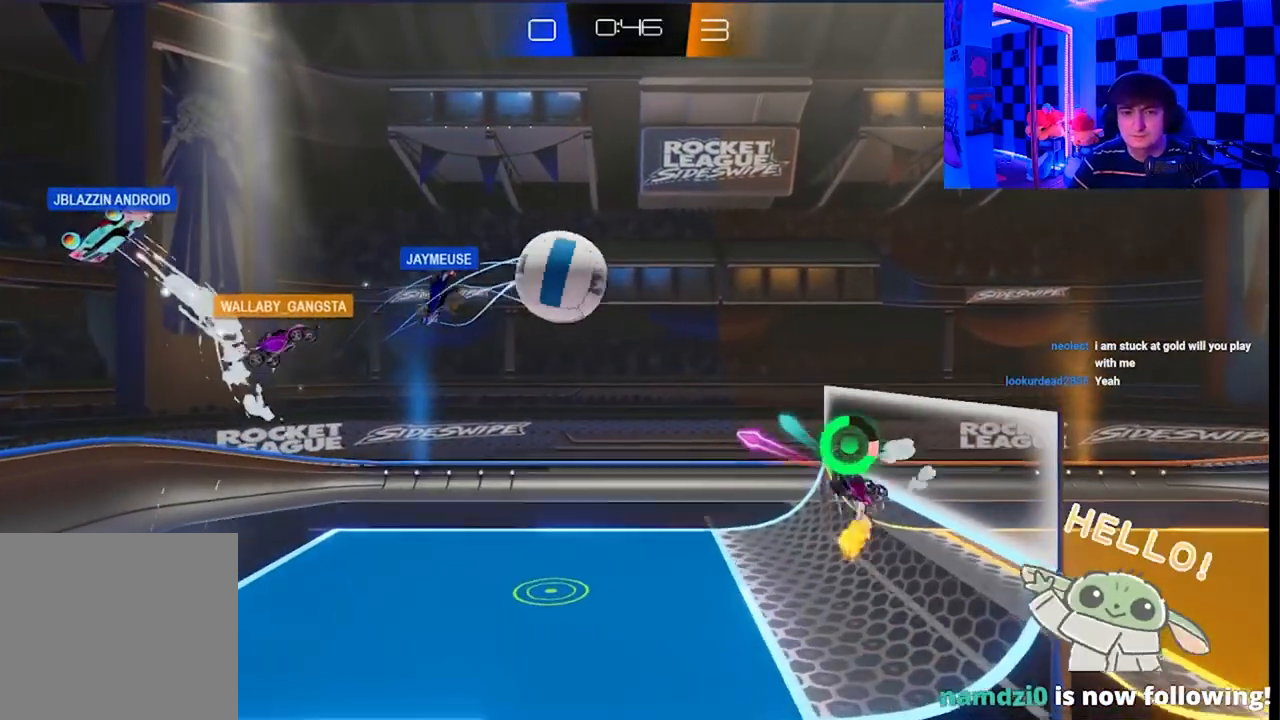
{"buttons": ["X"], "left_stick": "up-right", "right_stick": "center", "events": [[100, "A", "up"], [100, "left_stick", "down-left"], [200, "X", "up"], [217, "left_stick", "up-right"], [283, "X", "down"]]}
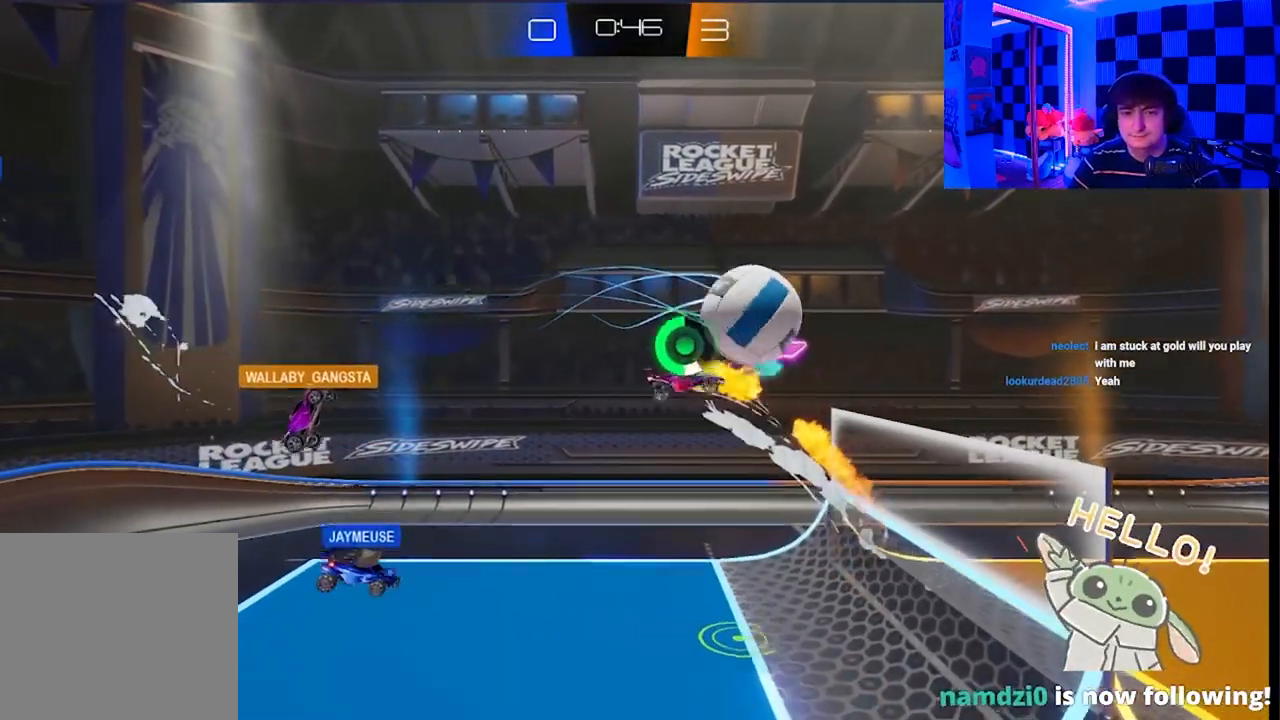
{"buttons": ["A", "X", "L3"], "left_stick": "right", "right_stick": "center", "events": [[67, "left_stick", "right"], [217, "A", "down"], [383, "L3", "down"]]}
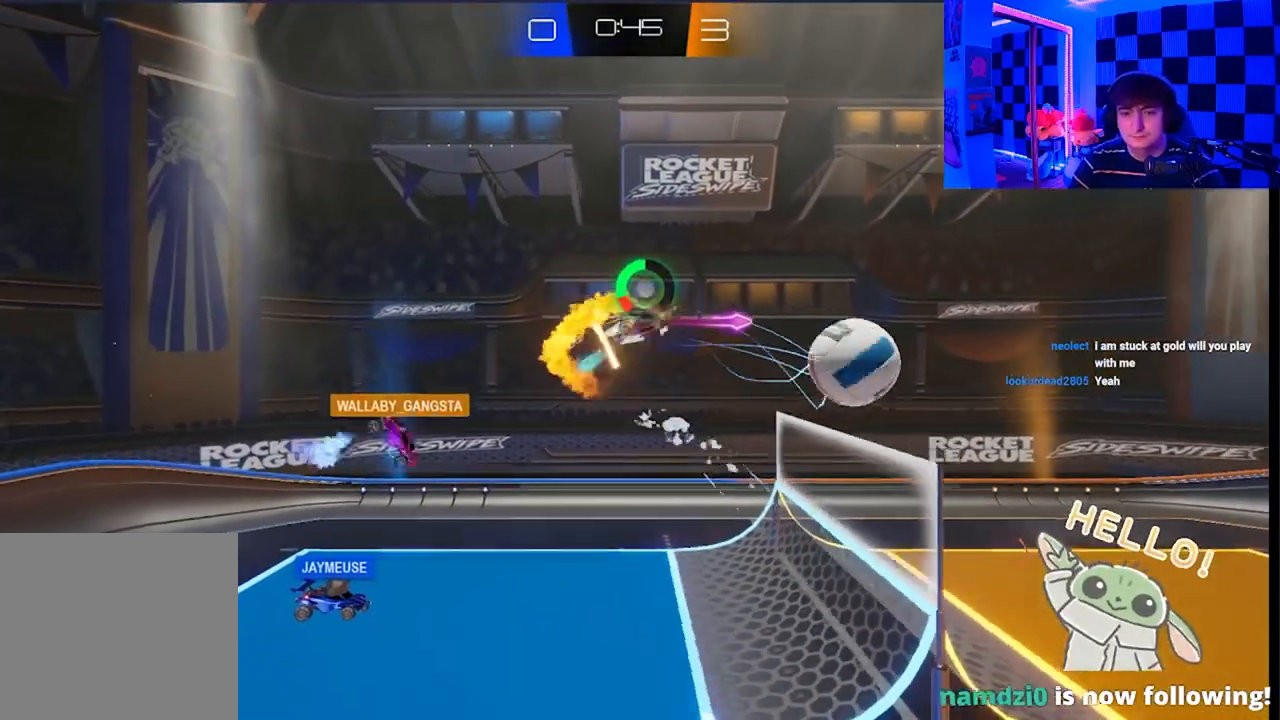
{"buttons": [], "left_stick": "down-right", "right_stick": "center", "events": [[167, "L3", "up"], [283, "left_stick", "down-right"], [333, "A", "up"], [433, "X", "up"]]}
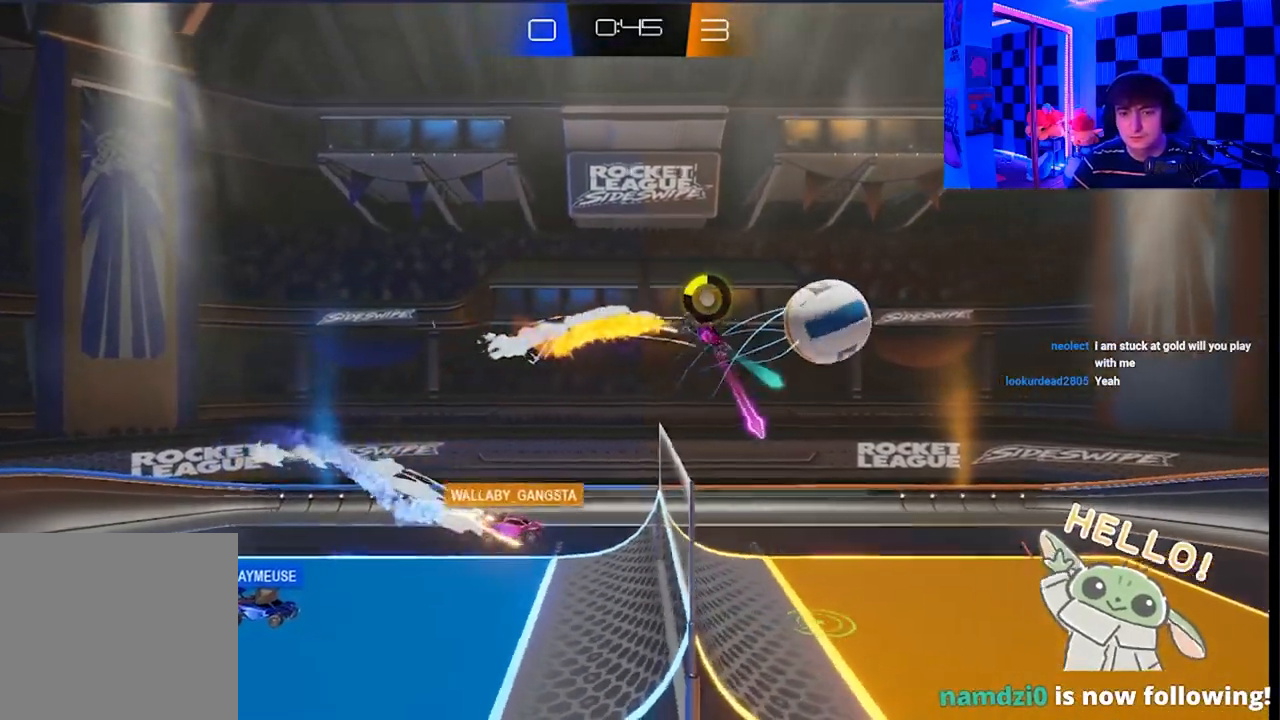
{"buttons": ["X"], "left_stick": "down-left", "right_stick": "center", "events": [[50, "left_stick", "center"], [167, "left_stick", "down-left"], [267, "X", "down"]]}
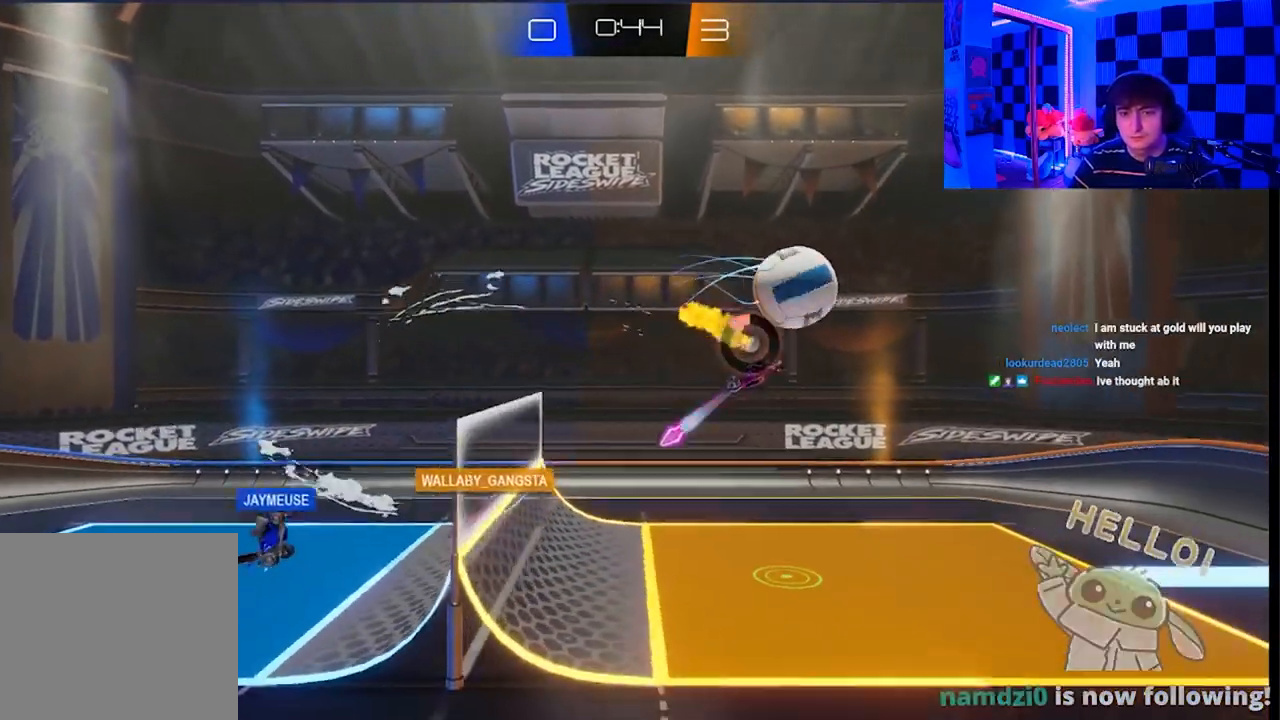
{"buttons": [], "left_stick": "right", "right_stick": "center", "events": [[33, "left_stick", "down"], [83, "X", "up"], [133, "left_stick", "down-right"], [300, "left_stick", "center"], [367, "left_stick", "right"]]}
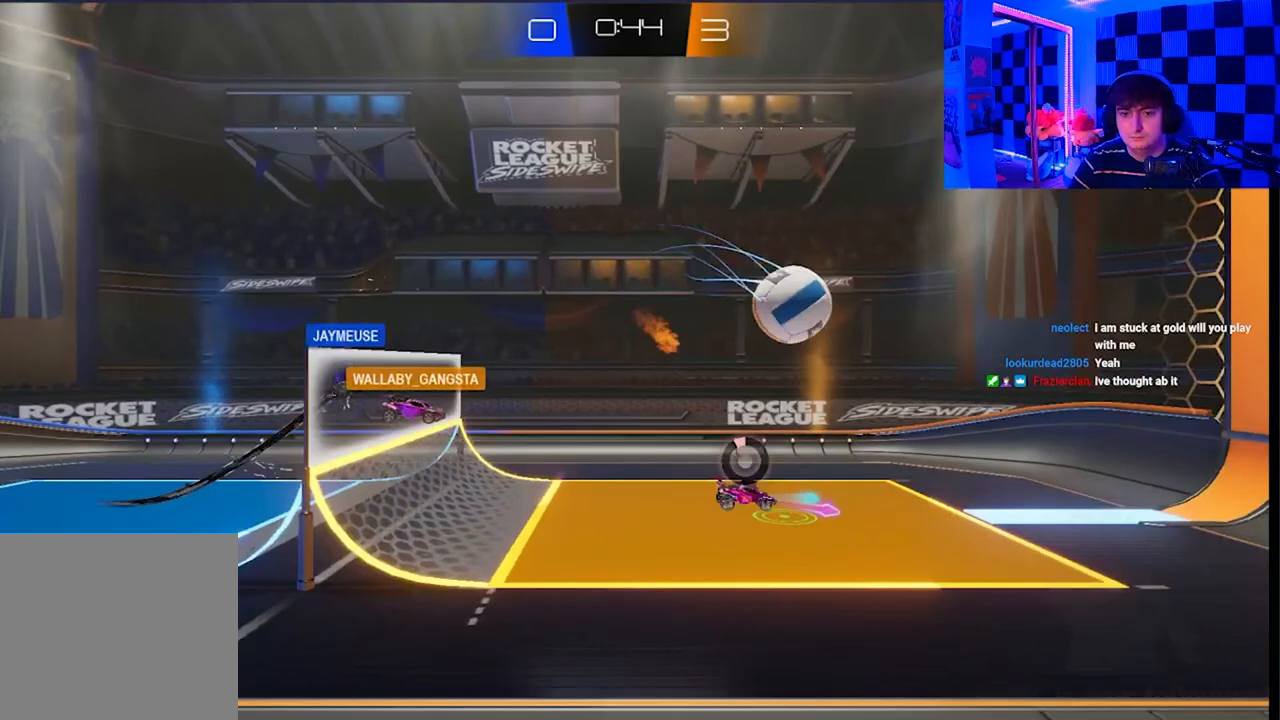
{"buttons": [], "left_stick": "right", "right_stick": "center", "events": []}
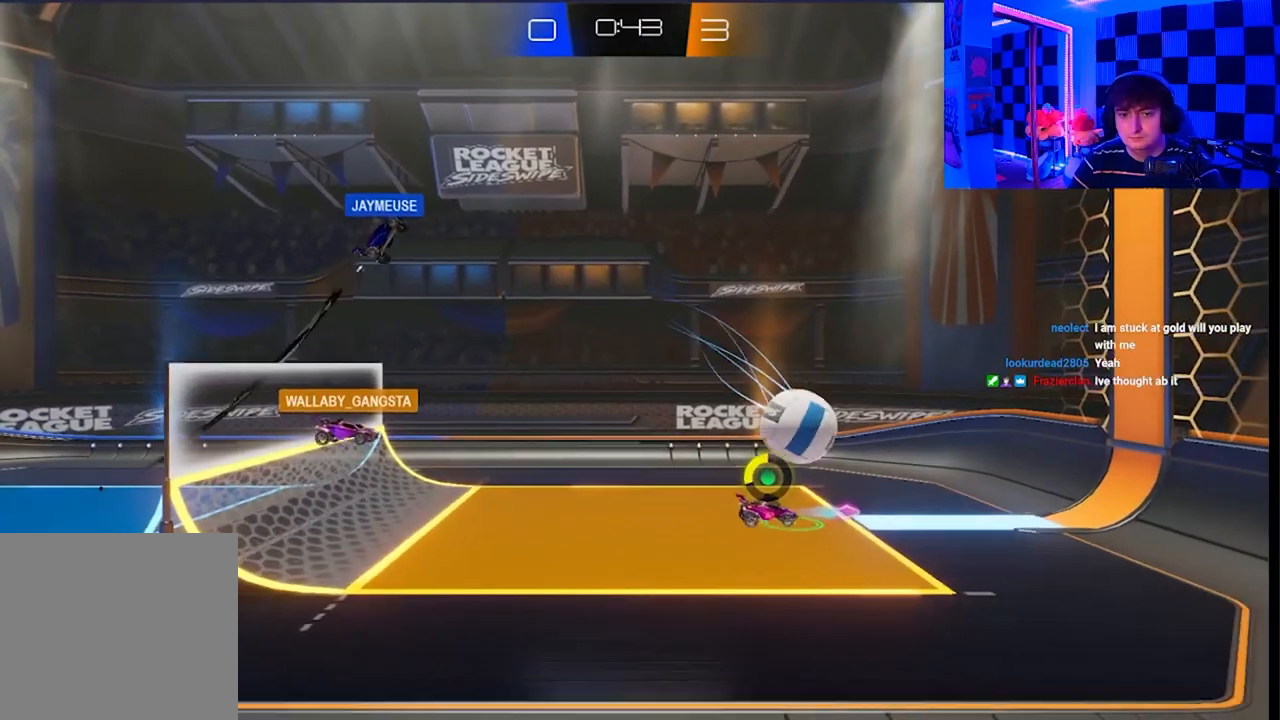
{"buttons": [], "left_stick": "center", "right_stick": "center", "events": [[33, "left_stick", "center"]]}
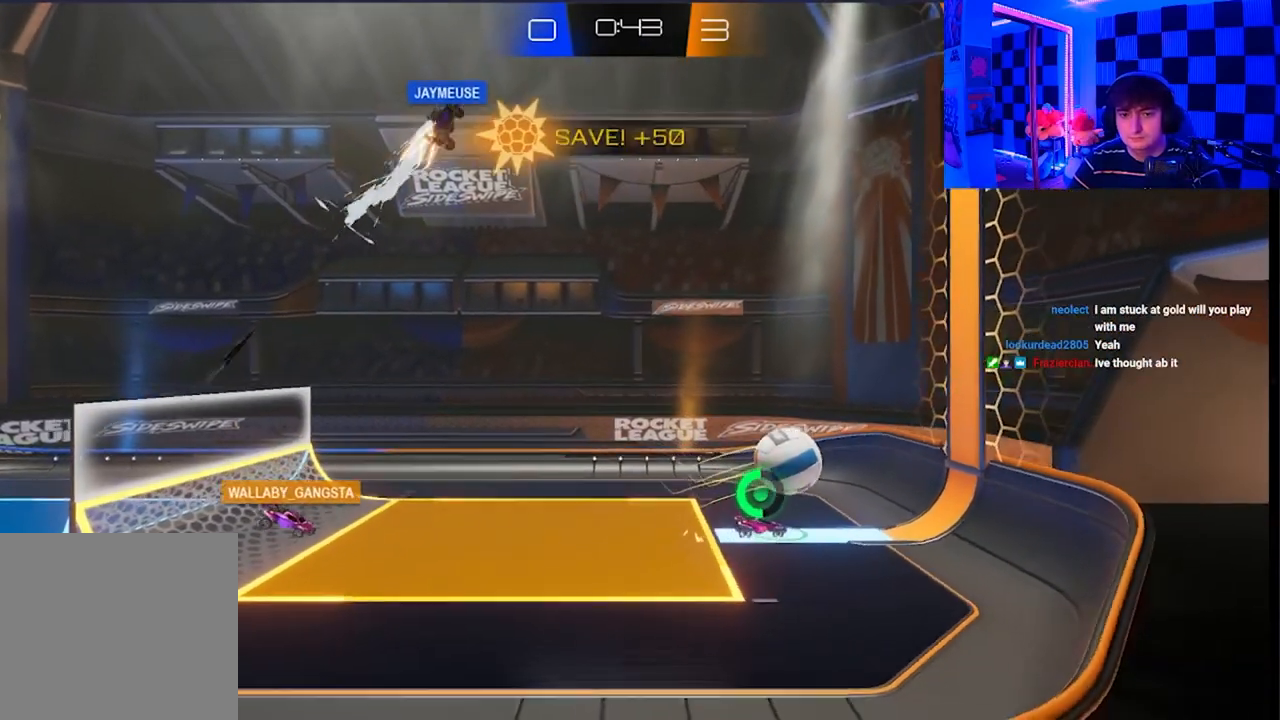
{"buttons": [], "left_stick": "center", "right_stick": "center", "events": [[150, "left_stick", "left"], [283, "left_stick", "center"]]}
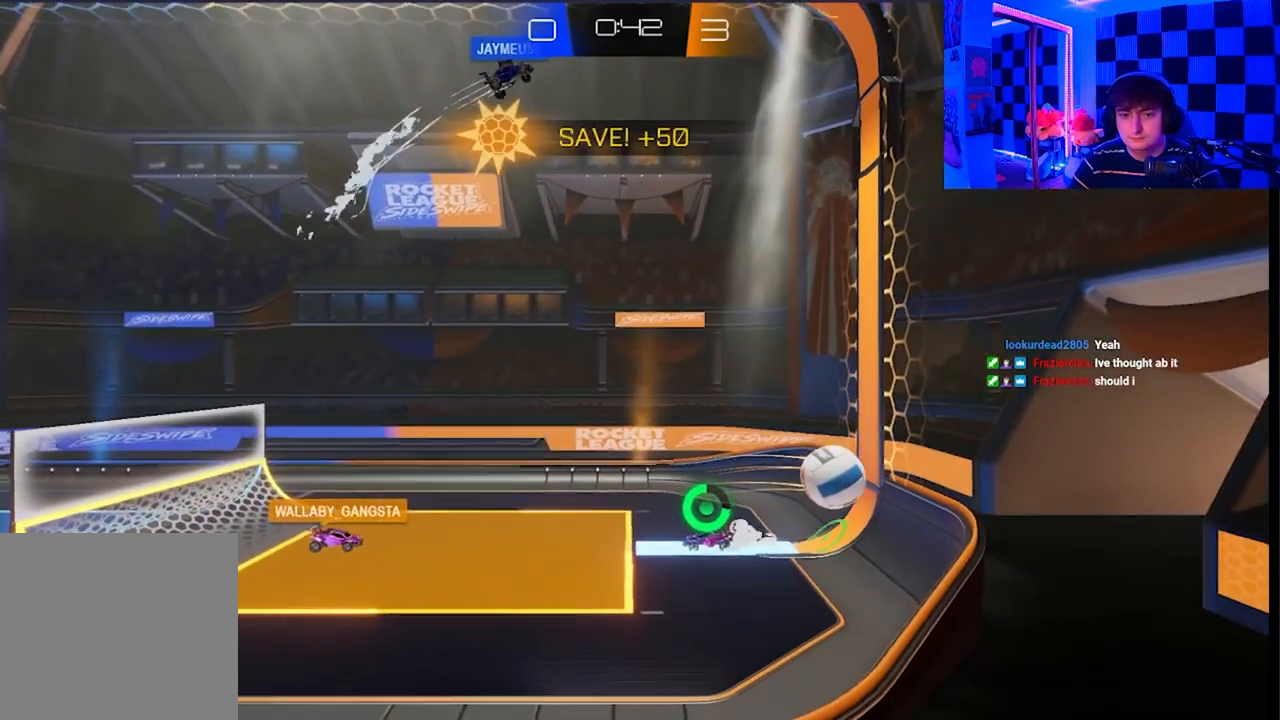
{"buttons": [], "left_stick": "center", "right_stick": "center", "events": [[317, "left_stick", "left"], [450, "left_stick", "center"]]}
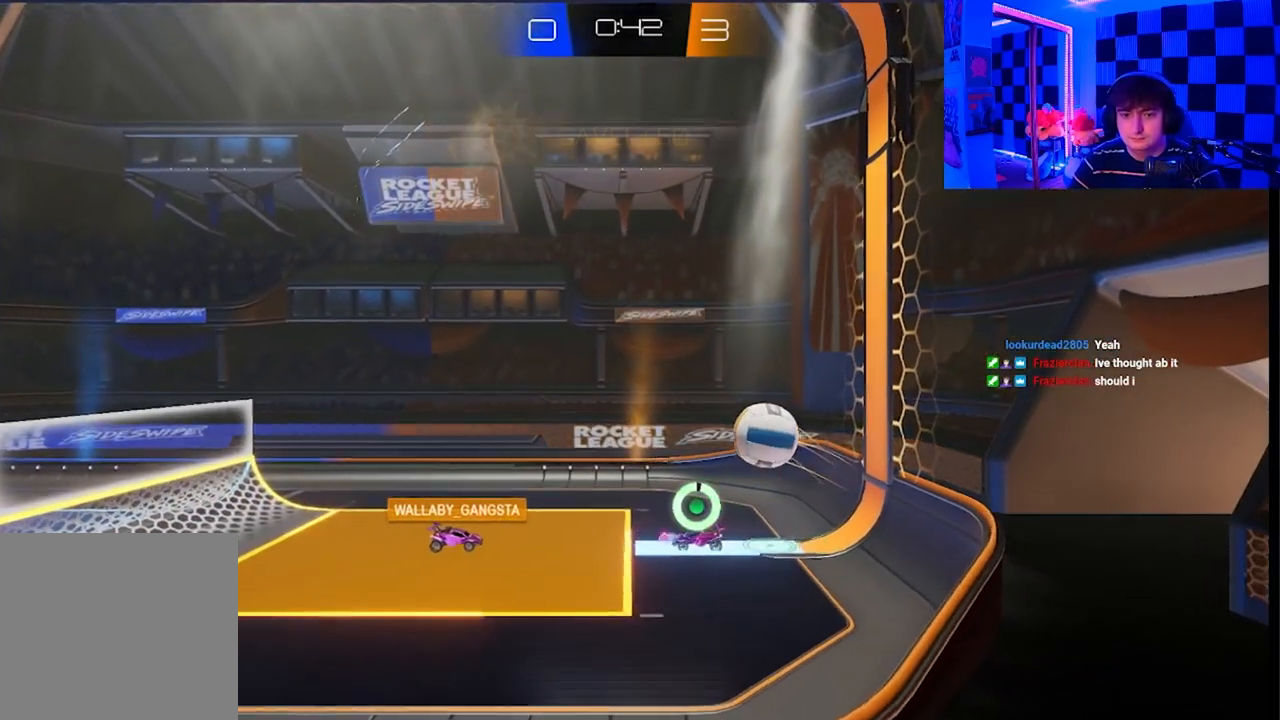
{"buttons": [], "left_stick": "left", "right_stick": "center", "events": [[467, "left_stick", "left"]]}
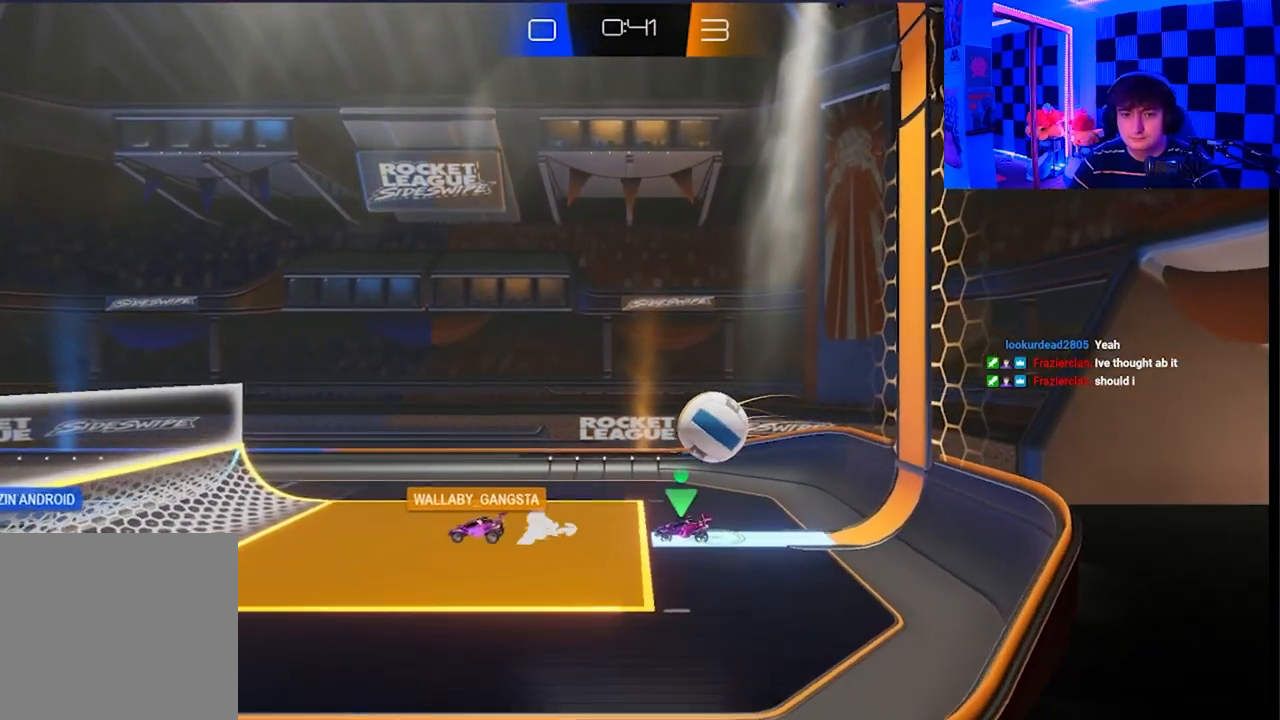
{"buttons": [], "left_stick": "left", "right_stick": "center", "events": [[117, "left_stick", "center"], [350, "left_stick", "left"]]}
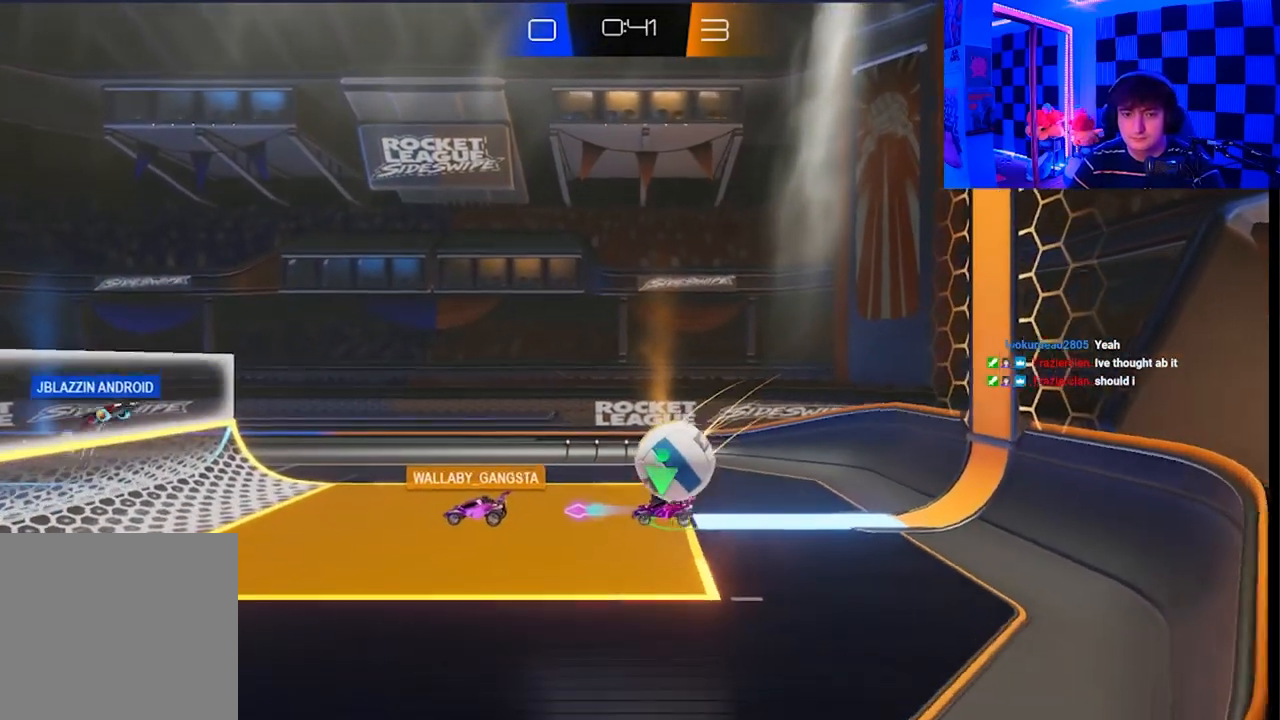
{"buttons": [], "left_stick": "left", "right_stick": "center", "events": [[33, "left_stick", "center"], [450, "left_stick", "left"]]}
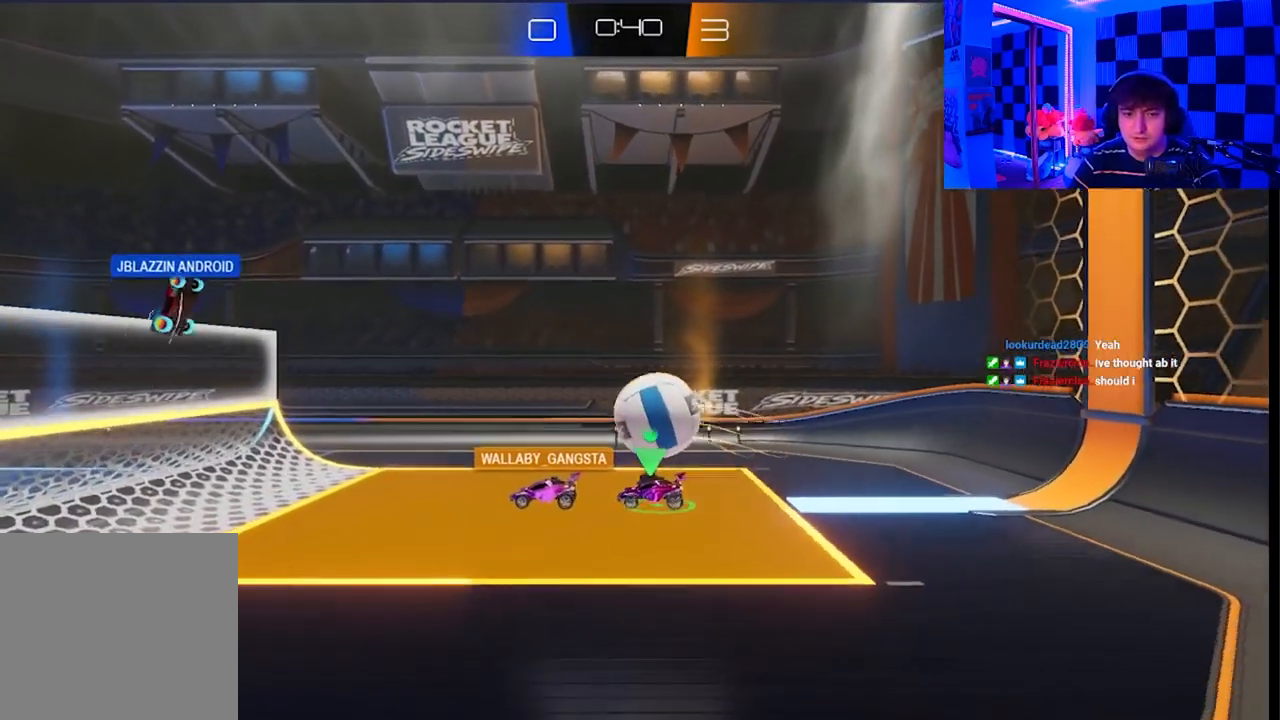
{"buttons": [], "left_stick": "left", "right_stick": "center", "events": [[167, "left_stick", "center"], [400, "left_stick", "left"]]}
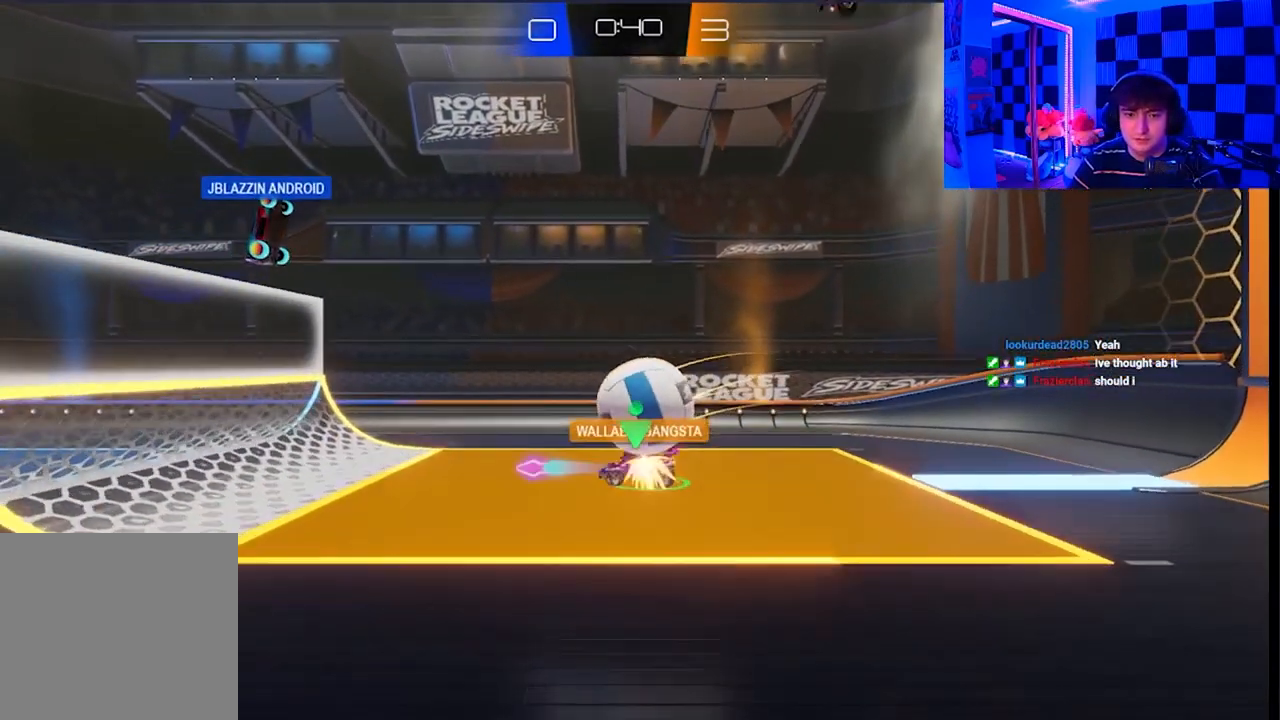
{"buttons": ["A", "X"], "left_stick": "up", "right_stick": "center", "events": [[33, "left_stick", "center"], [317, "left_stick", "right"], [467, "A", "down"], [467, "X", "down"], [483, "left_stick", "up"]]}
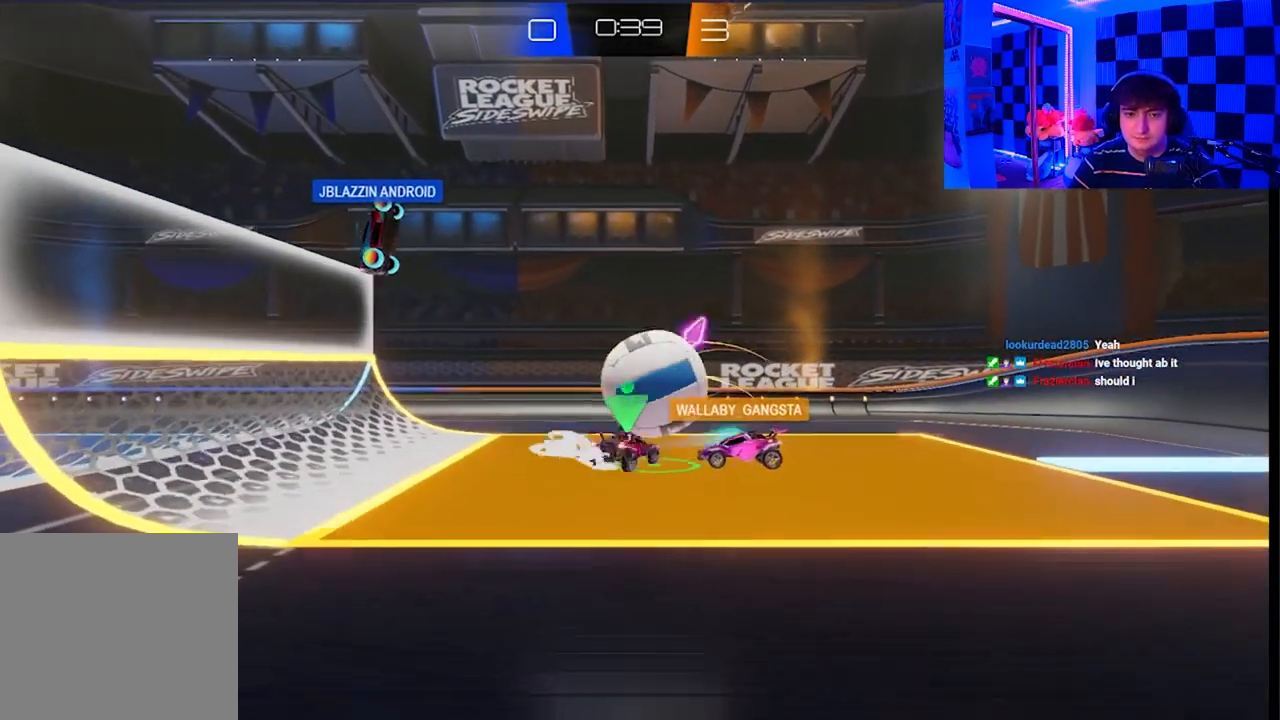
{"buttons": ["X"], "left_stick": "down-left", "right_stick": "center", "events": [[267, "A", "up"], [350, "left_stick", "left"], [500, "left_stick", "down-left"]]}
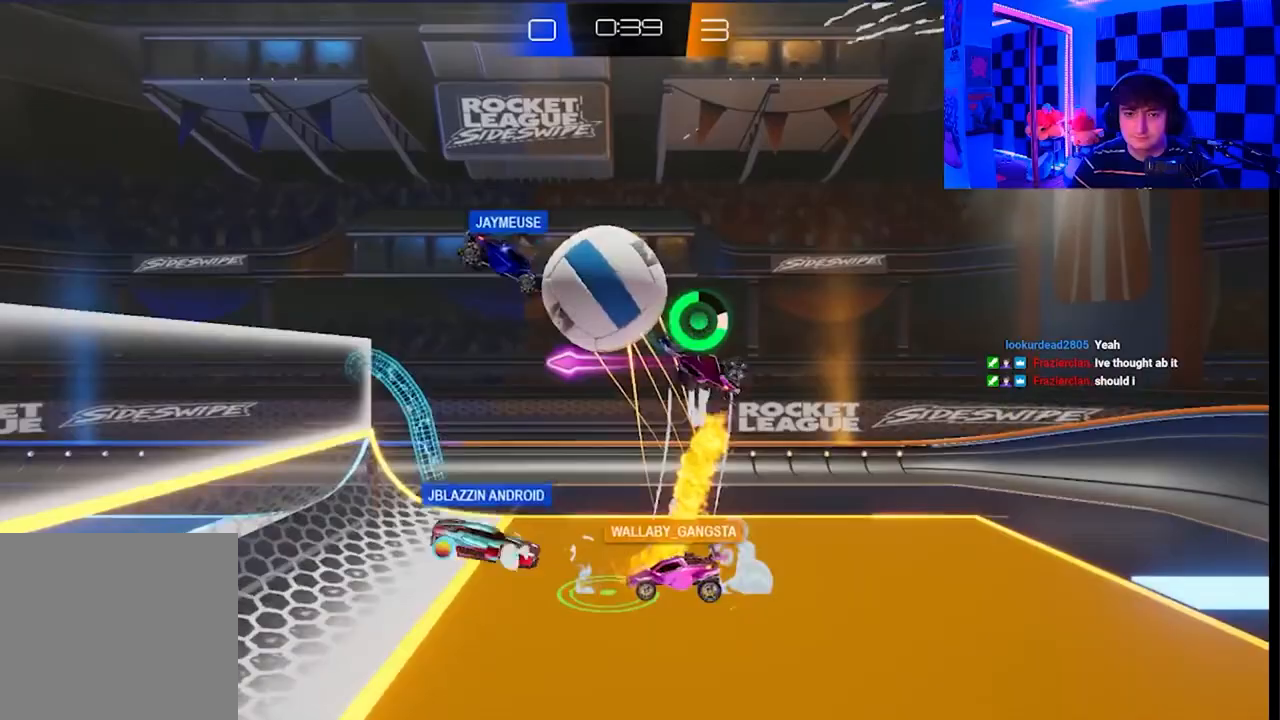
{"buttons": ["X"], "left_stick": "down-left", "right_stick": "center", "events": []}
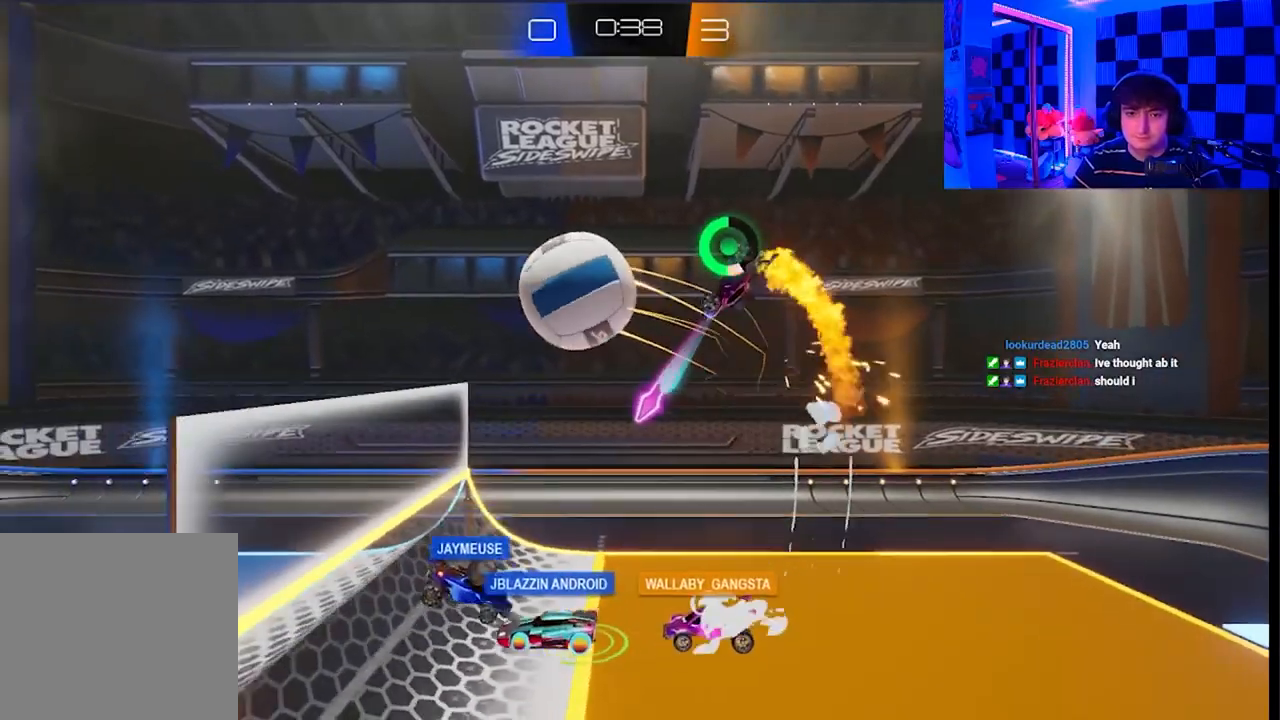
{"buttons": ["A", "X"], "left_stick": "up-left", "right_stick": "center", "events": [[50, "left_stick", "left"], [217, "left_stick", "up-left"], [233, "A", "down"]]}
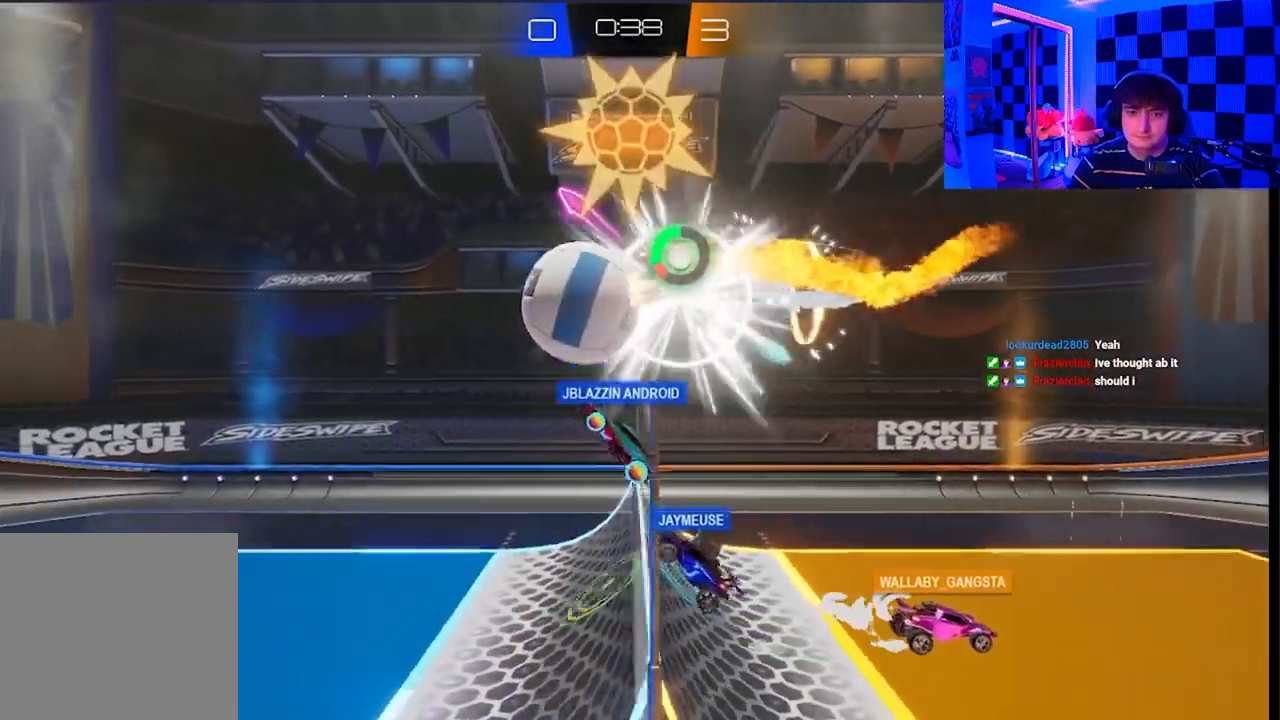
{"buttons": [], "left_stick": "center", "right_stick": "center", "events": [[150, "A", "up"], [200, "X", "up"], [333, "left_stick", "center"]]}